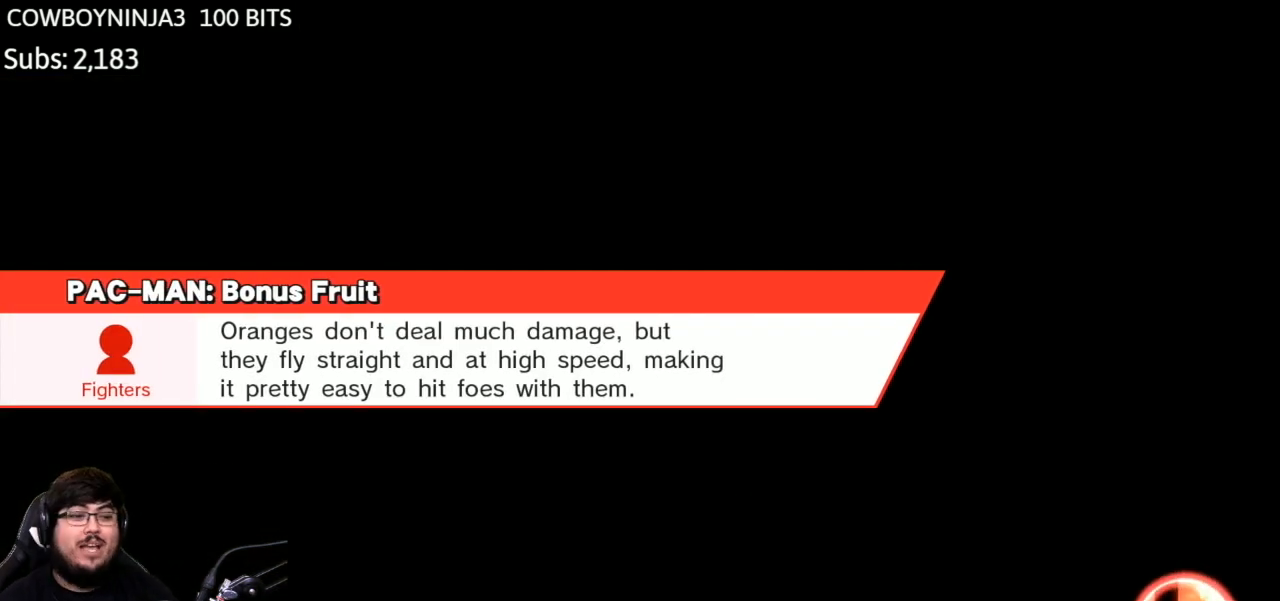
Gameplay with a controller (Nintendo layout); each line is a JSON object with the inputs held at the frame after it. "events" lists button and stick changes between this image and that frame as [ms after this image, input, new state], when the widget could be followed in between. Not read: L3 R3.
{"buttons": [], "left_stick": "center", "right_stick": "center", "events": []}
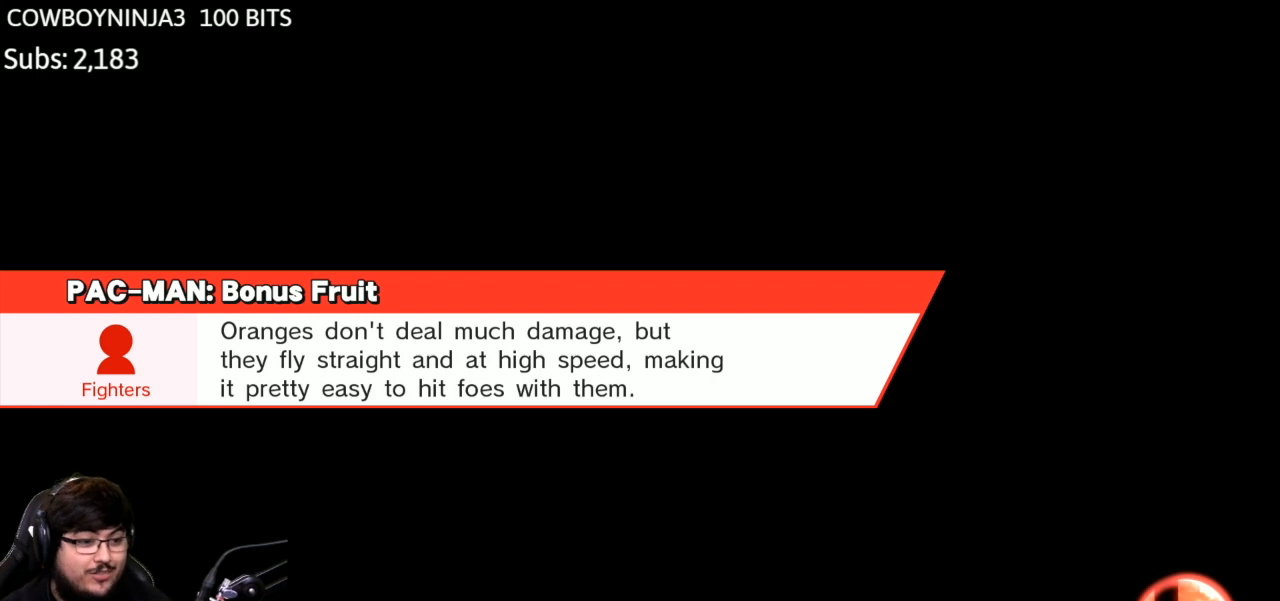
{"buttons": [], "left_stick": "center", "right_stick": "center", "events": []}
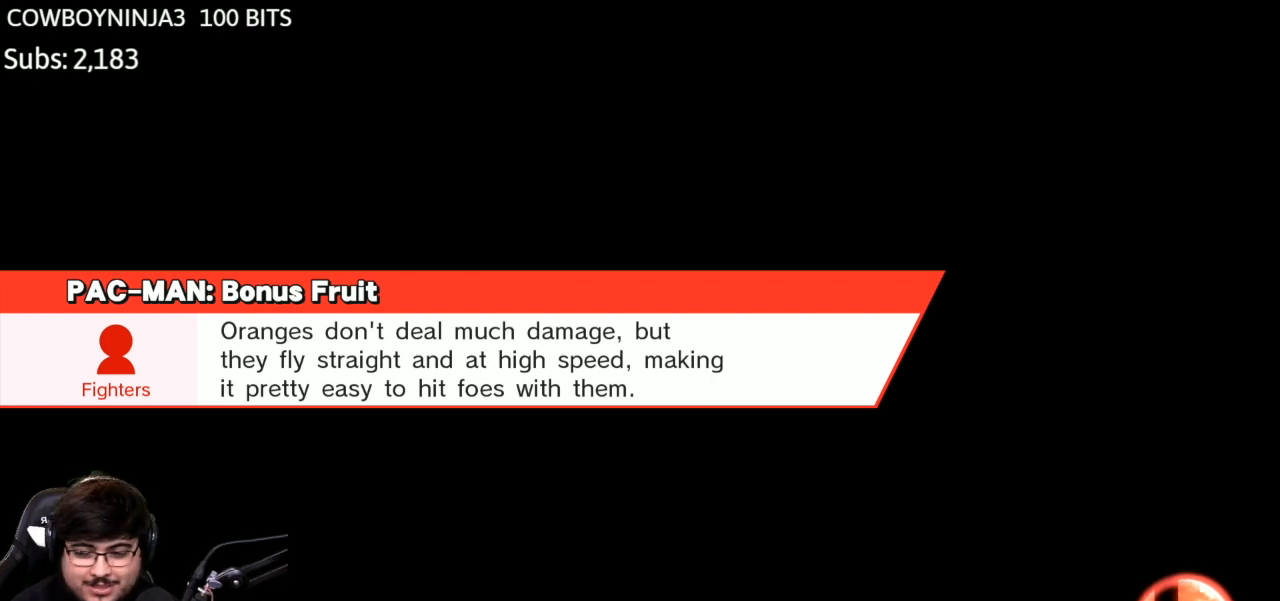
{"buttons": [], "left_stick": "center", "right_stick": "center", "events": []}
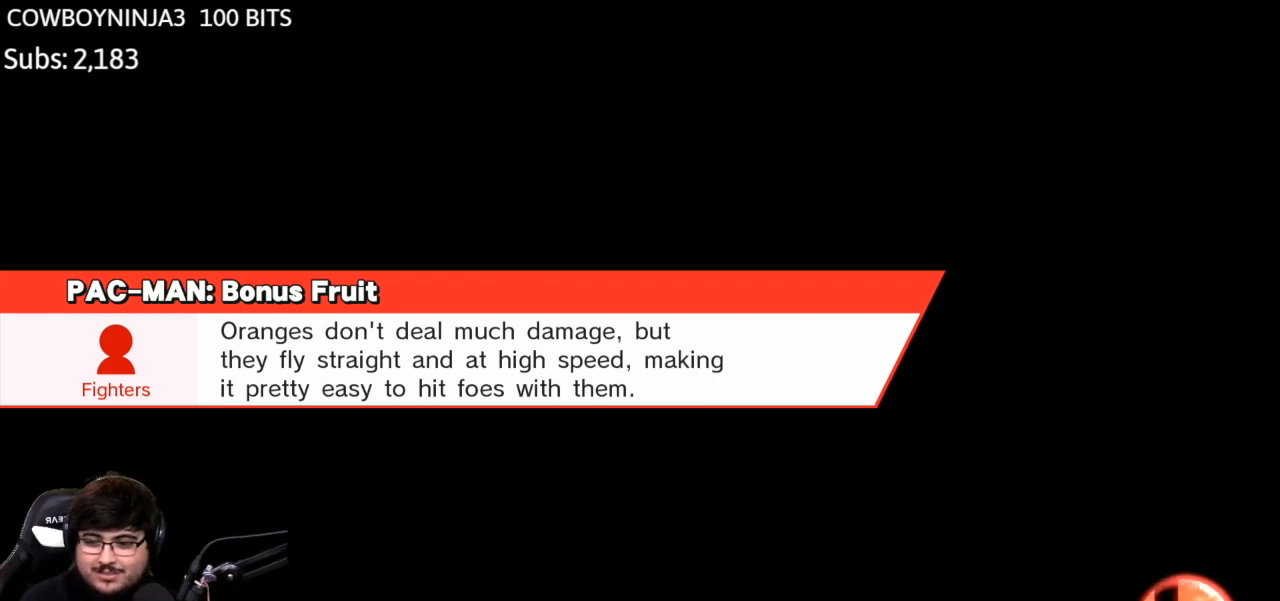
{"buttons": [], "left_stick": "center", "right_stick": "center", "events": [[33, "A", "down"], [33, "L1", "down"], [33, "X", "down"], [33, "Y", "down"], [33, "left_stick", "down-left"], [67, "A", "up"], [67, "L1", "up"], [67, "X", "up"], [67, "Y", "up"], [300, "left_stick", "left"], [434, "left_stick", "center"]]}
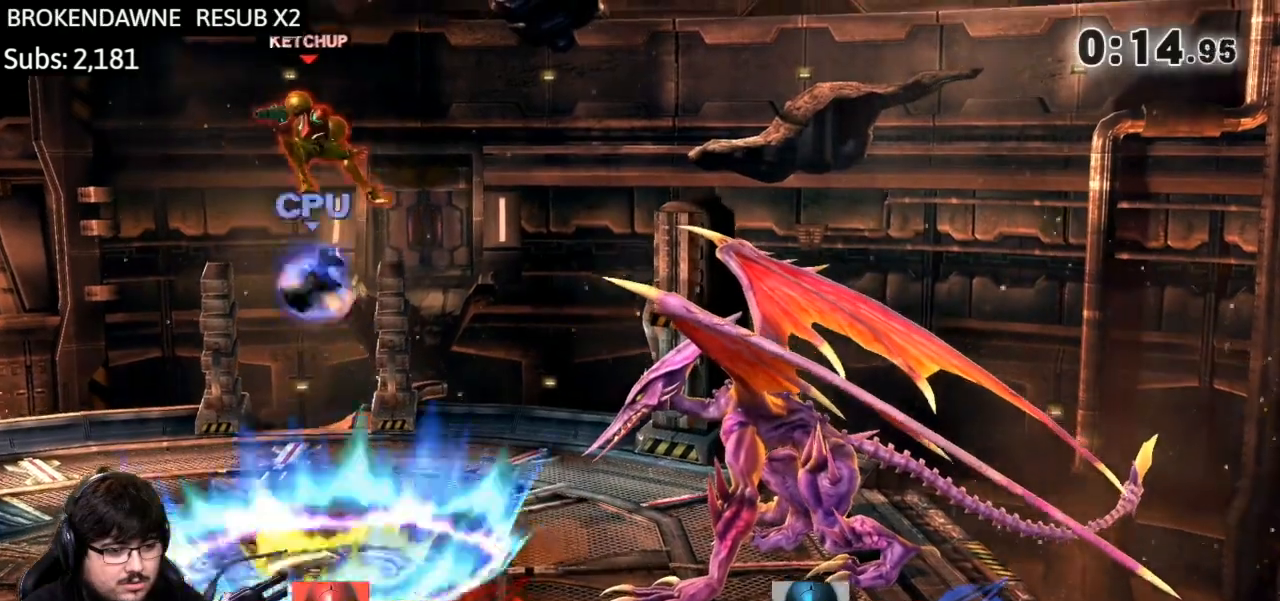
{"buttons": ["X", "Y", "L1"], "left_stick": "down", "right_stick": "center", "events": [[34, "left_stick", "up-left"], [34, "right_stick", "down"], [234, "right_stick", "center"], [301, "left_stick", "down"], [367, "X", "down"], [401, "L1", "down"], [434, "Y", "down"]]}
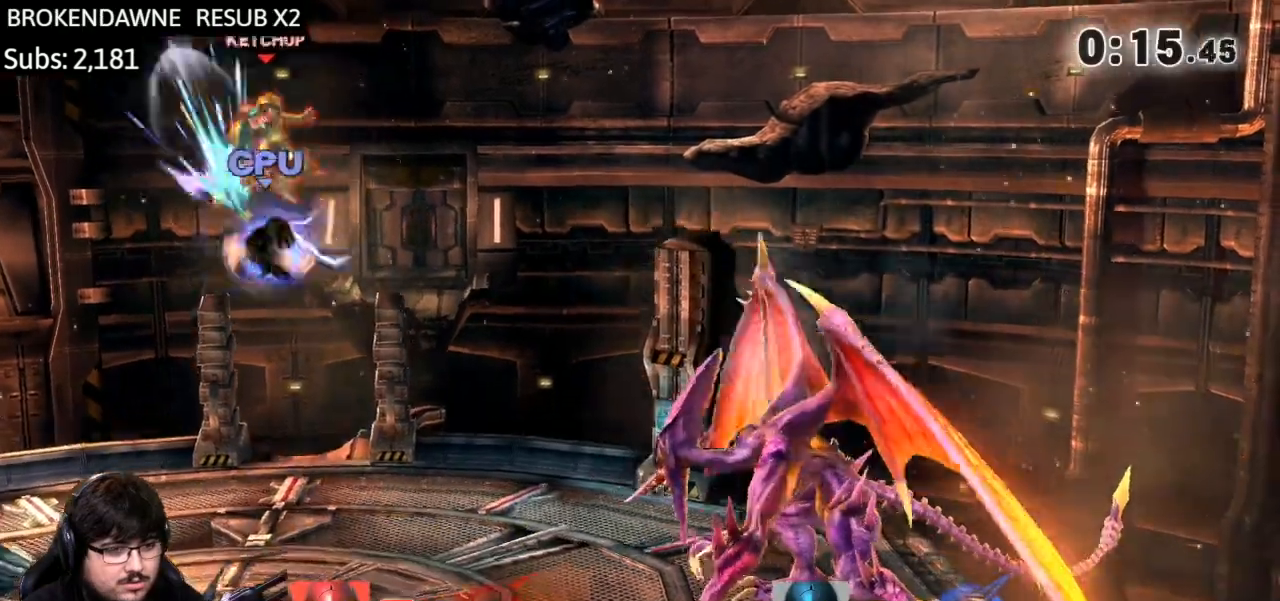
{"buttons": ["L1"], "left_stick": "down", "right_stick": "center", "events": [[33, "X", "up"], [33, "Y", "up"], [67, "X", "down"], [100, "A", "down"], [100, "Y", "down"], [200, "A", "up"], [200, "X", "up"], [200, "Y", "up"], [300, "A", "down"], [300, "X", "down"], [300, "Y", "down"], [434, "A", "up"], [434, "X", "up"], [434, "Y", "up"]]}
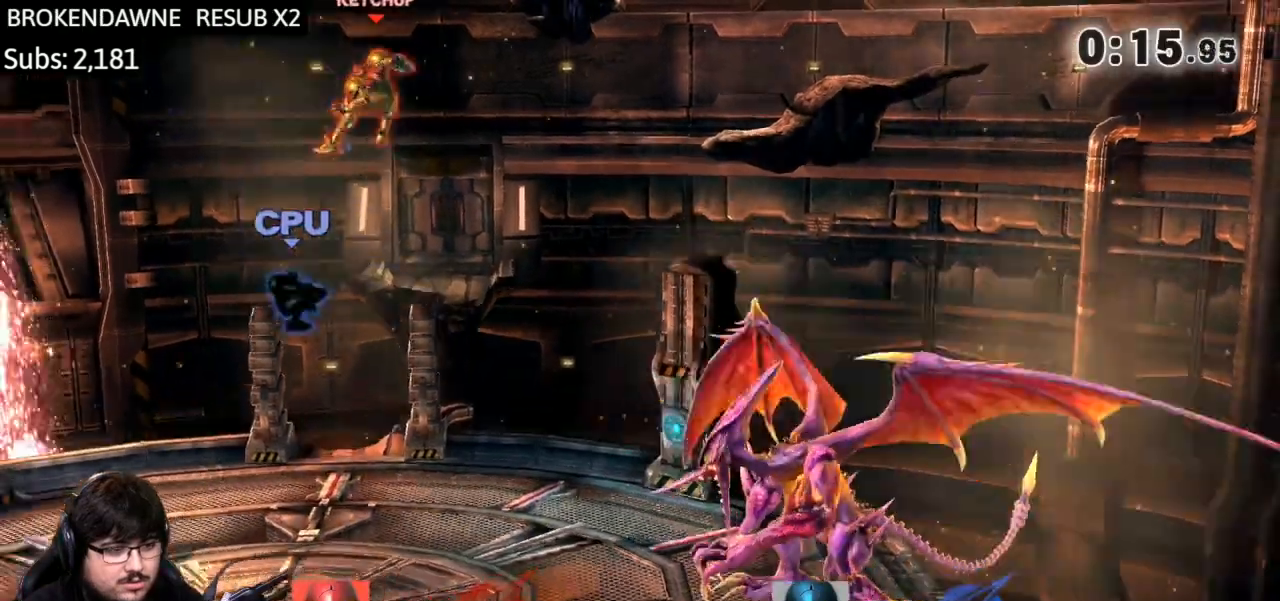
{"buttons": [], "left_stick": "left", "right_stick": "center", "events": [[67, "L1", "up"], [134, "left_stick", "center"], [234, "left_stick", "left"]]}
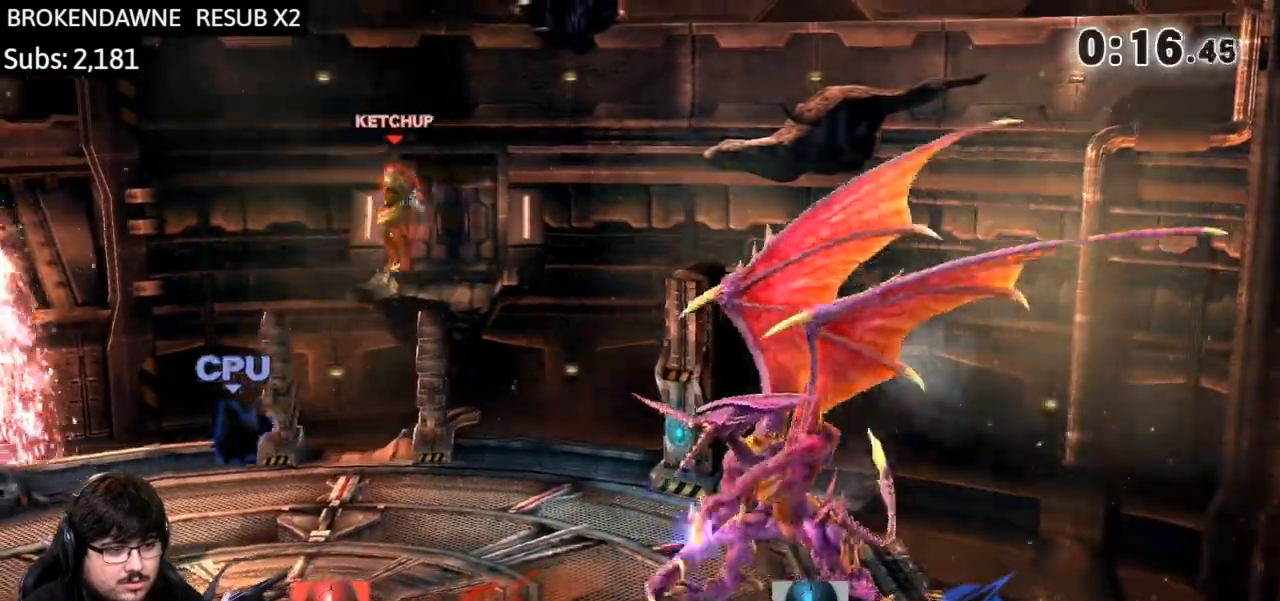
{"buttons": [], "left_stick": "down-left", "right_stick": "down", "events": [[167, "right_stick", "down"], [300, "left_stick", "down-left"], [400, "left_stick", "left"], [500, "left_stick", "down-left"]]}
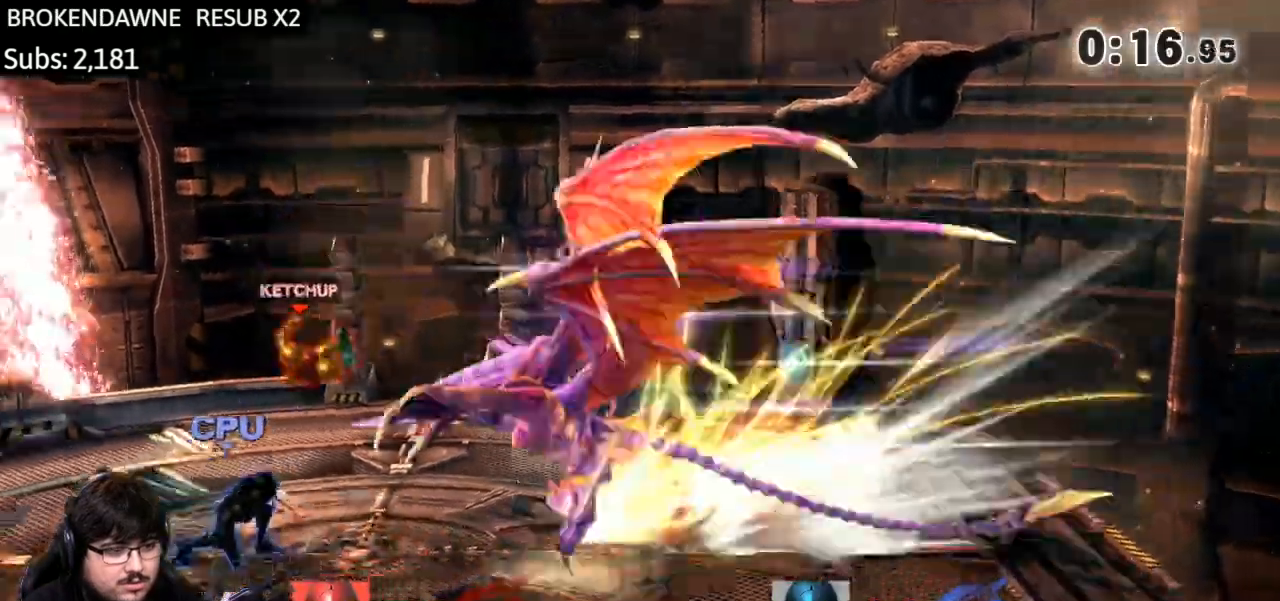
{"buttons": [], "left_stick": "down-left", "right_stick": "center", "events": [[101, "left_stick", "left"], [167, "right_stick", "center"], [468, "left_stick", "down-left"]]}
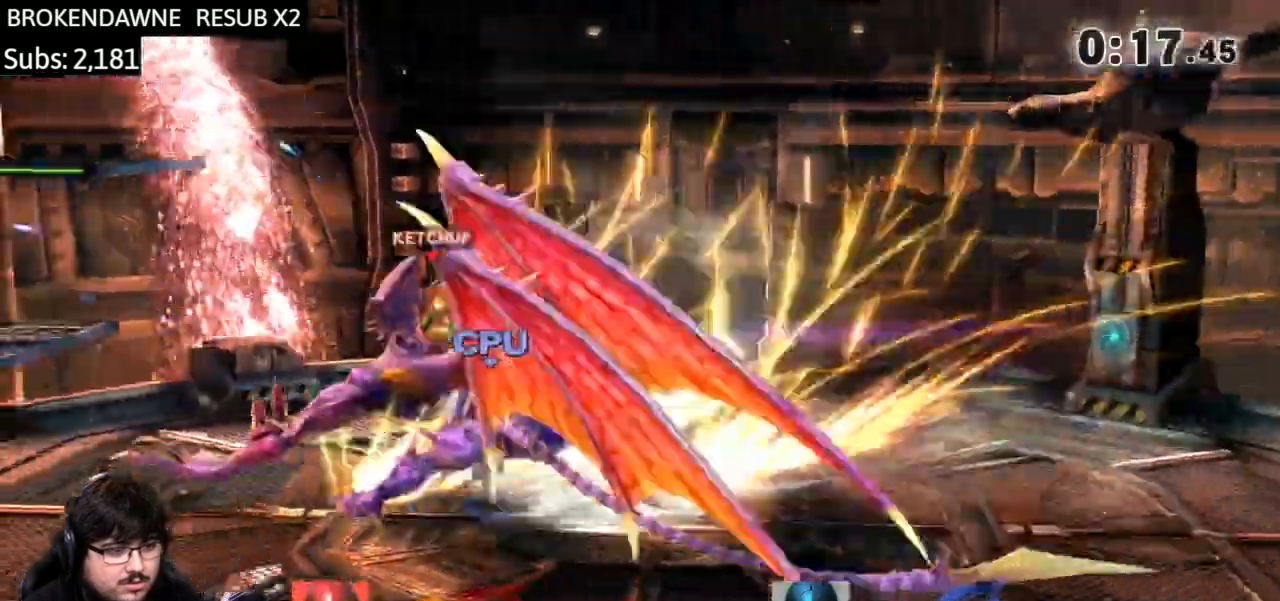
{"buttons": [], "left_stick": "right", "right_stick": "center", "events": [[100, "left_stick", "center"], [267, "left_stick", "right"], [400, "Y", "down"], [500, "Y", "up"]]}
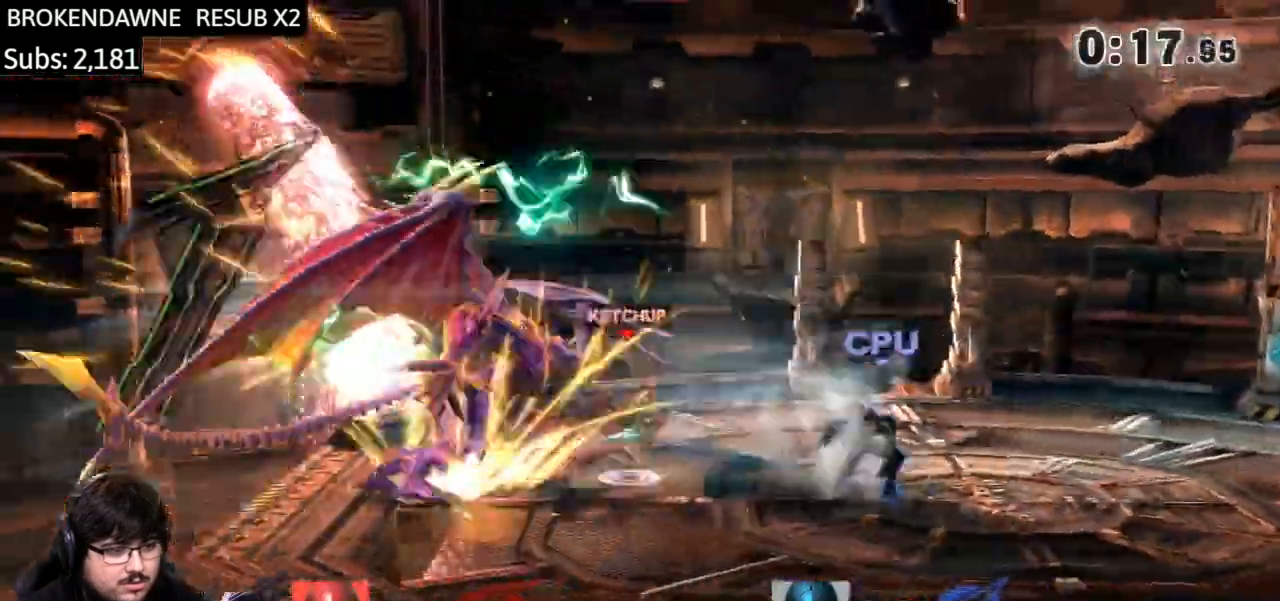
{"buttons": [], "left_stick": "left", "right_stick": "down", "events": [[34, "Y", "down"], [167, "Y", "up"], [434, "left_stick", "left"], [468, "right_stick", "down"]]}
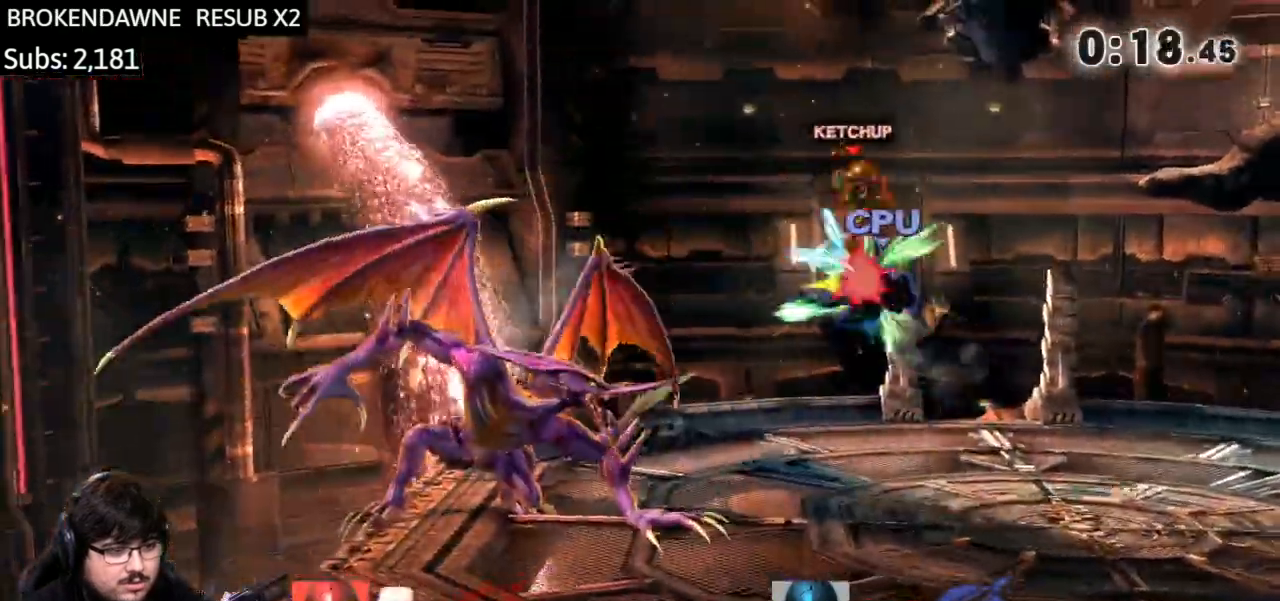
{"buttons": [], "left_stick": "right", "right_stick": "down", "events": [[133, "left_stick", "down-left"], [167, "right_stick", "center"], [300, "left_stick", "right"], [434, "right_stick", "down"]]}
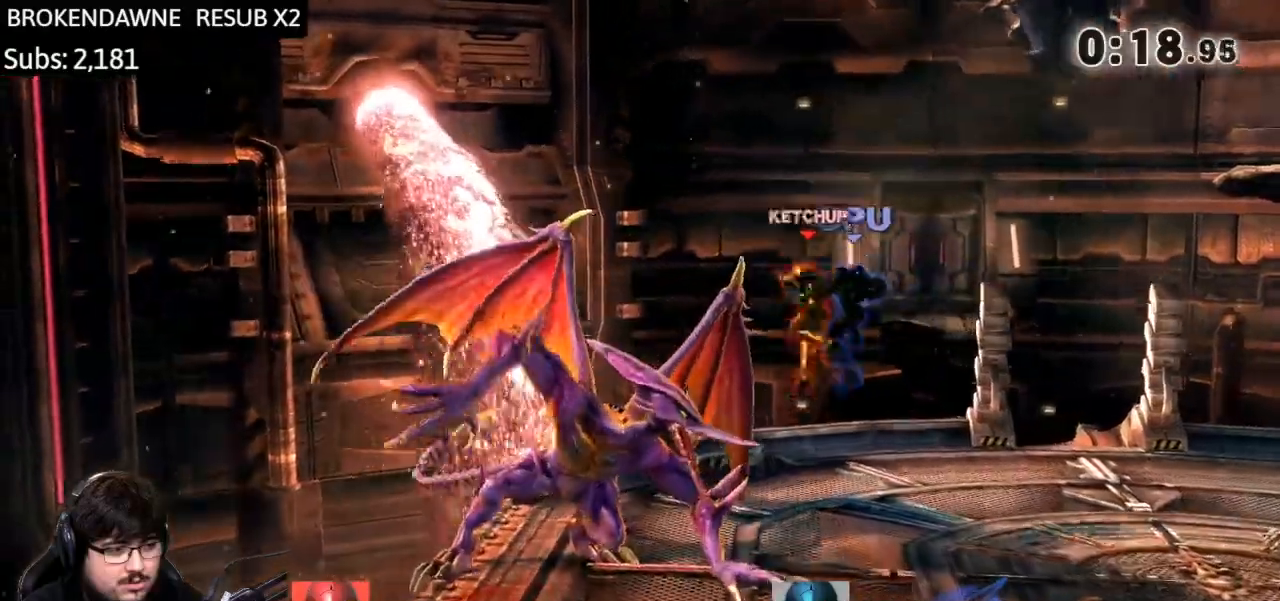
{"buttons": [], "left_stick": "down-right", "right_stick": "center", "events": [[267, "left_stick", "down"], [267, "right_stick", "center"], [367, "left_stick", "down-right"]]}
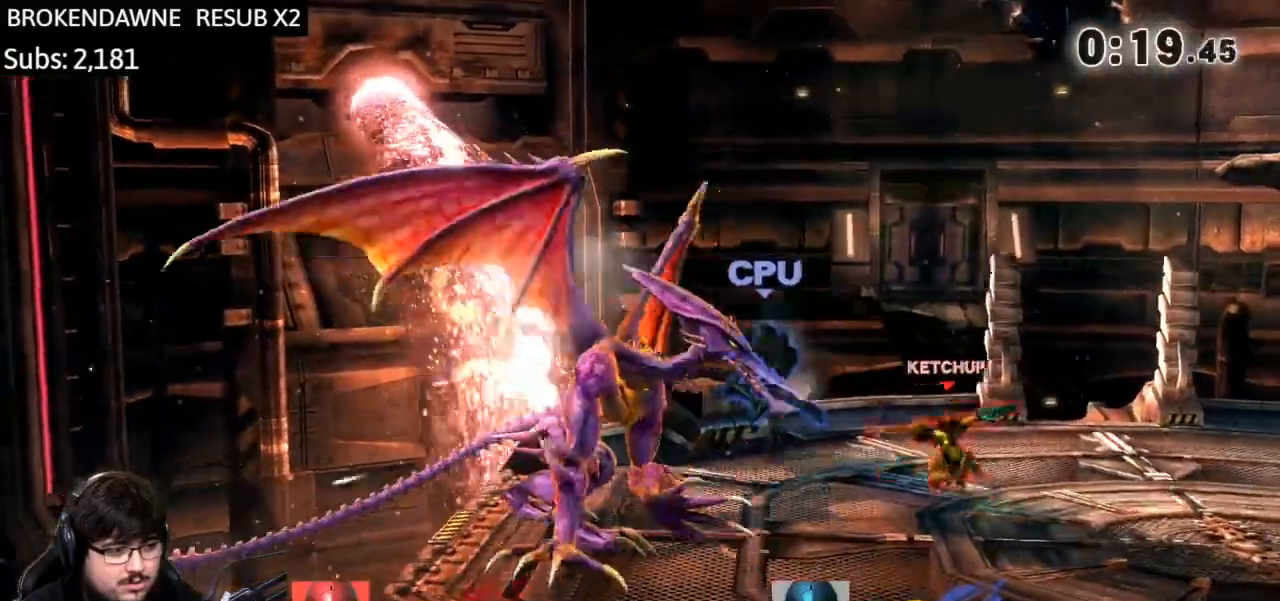
{"buttons": [], "left_stick": "left", "right_stick": "down", "events": [[67, "left_stick", "center"], [167, "left_stick", "left"], [367, "right_stick", "down"]]}
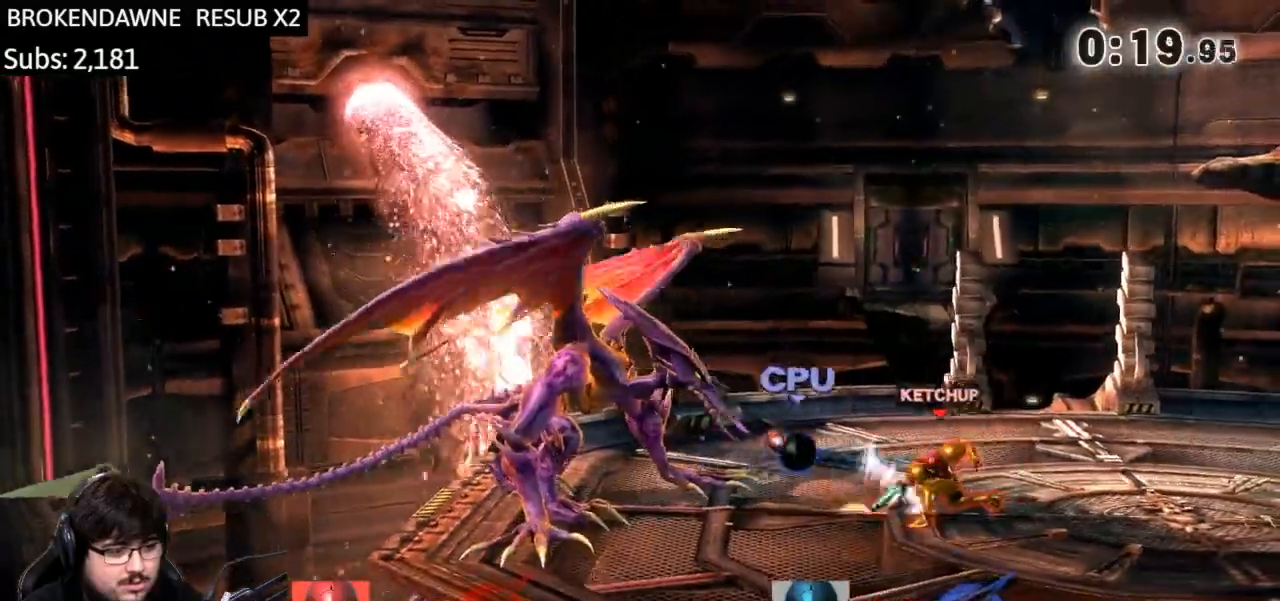
{"buttons": [], "left_stick": "center", "right_stick": "center", "events": [[34, "right_stick", "center"], [367, "left_stick", "center"]]}
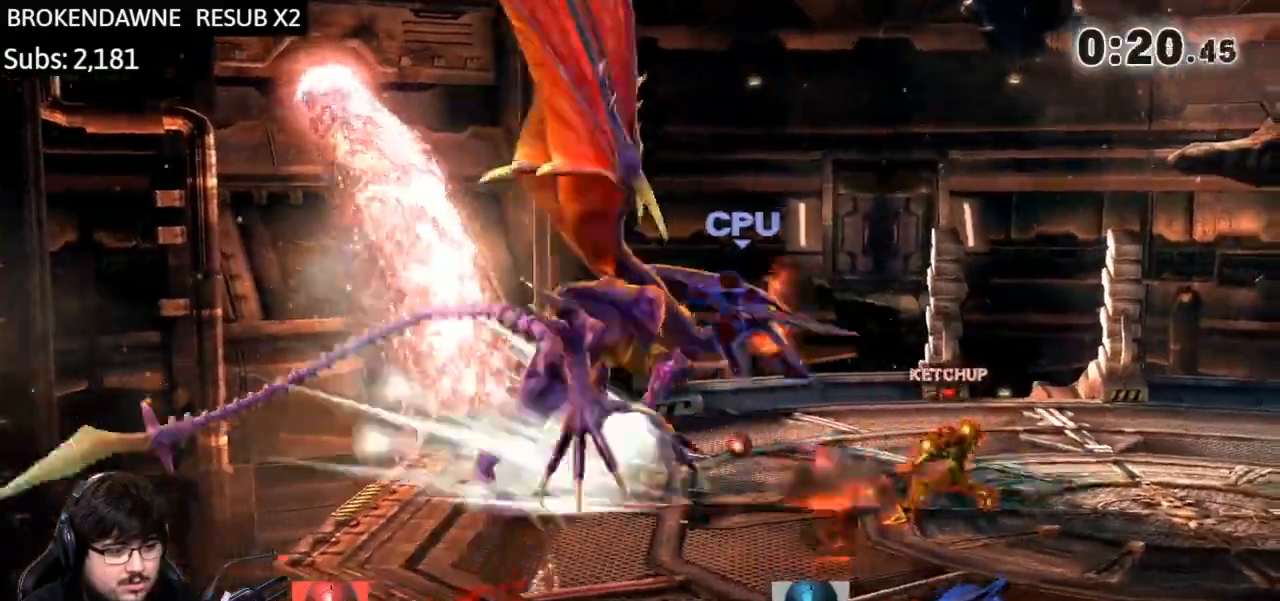
{"buttons": [], "left_stick": "left", "right_stick": "center", "events": [[67, "left_stick", "left"], [167, "Y", "down"], [200, "left_stick", "center"], [234, "A", "down"], [267, "X", "down"], [367, "Y", "up"], [367, "left_stick", "left"], [400, "X", "up"], [467, "A", "up"]]}
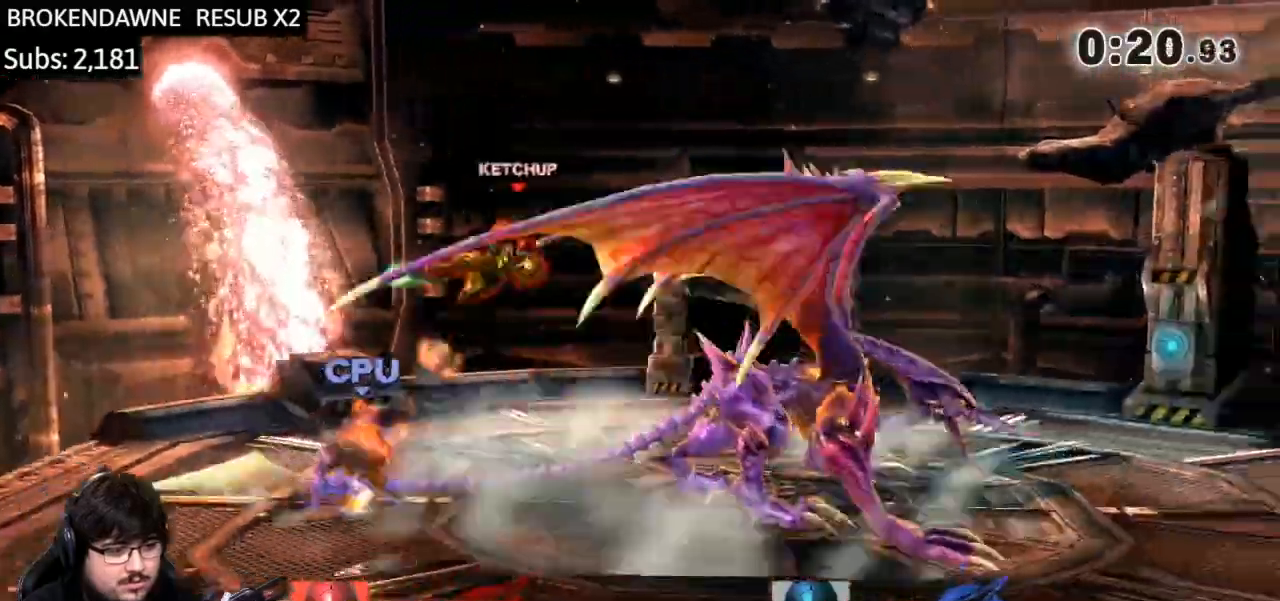
{"buttons": [], "left_stick": "down-right", "right_stick": "right", "events": [[434, "left_stick", "down-right"], [468, "right_stick", "right"]]}
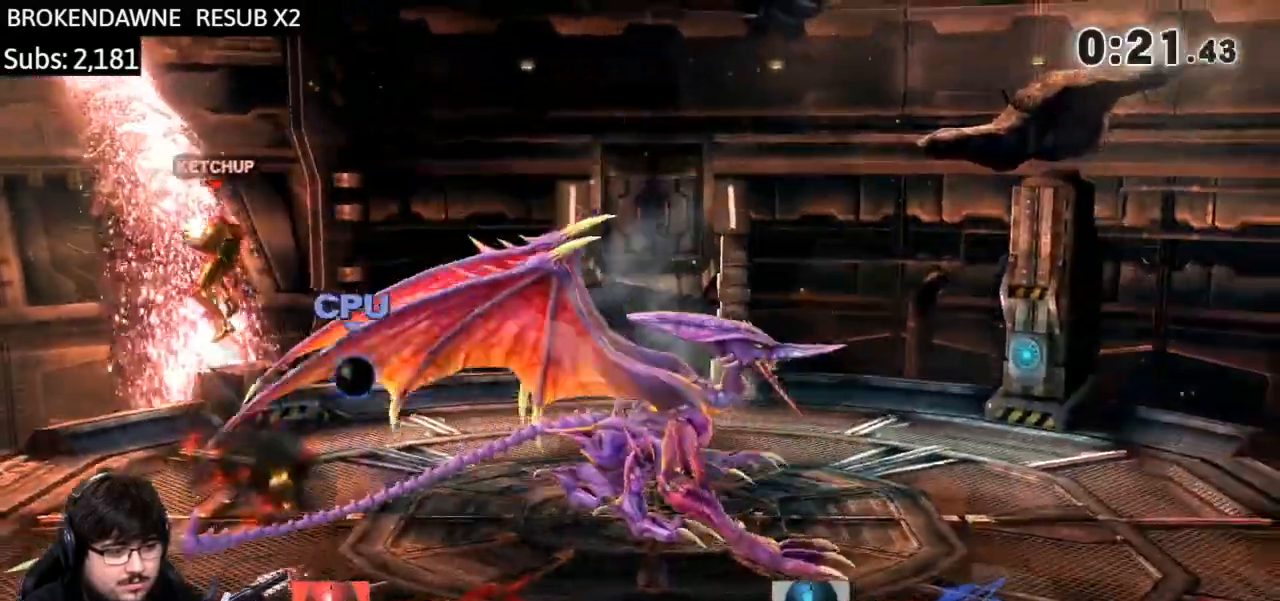
{"buttons": [], "left_stick": "right", "right_stick": "center", "events": [[133, "left_stick", "down-left"], [233, "right_stick", "center"], [267, "left_stick", "left"], [467, "left_stick", "right"]]}
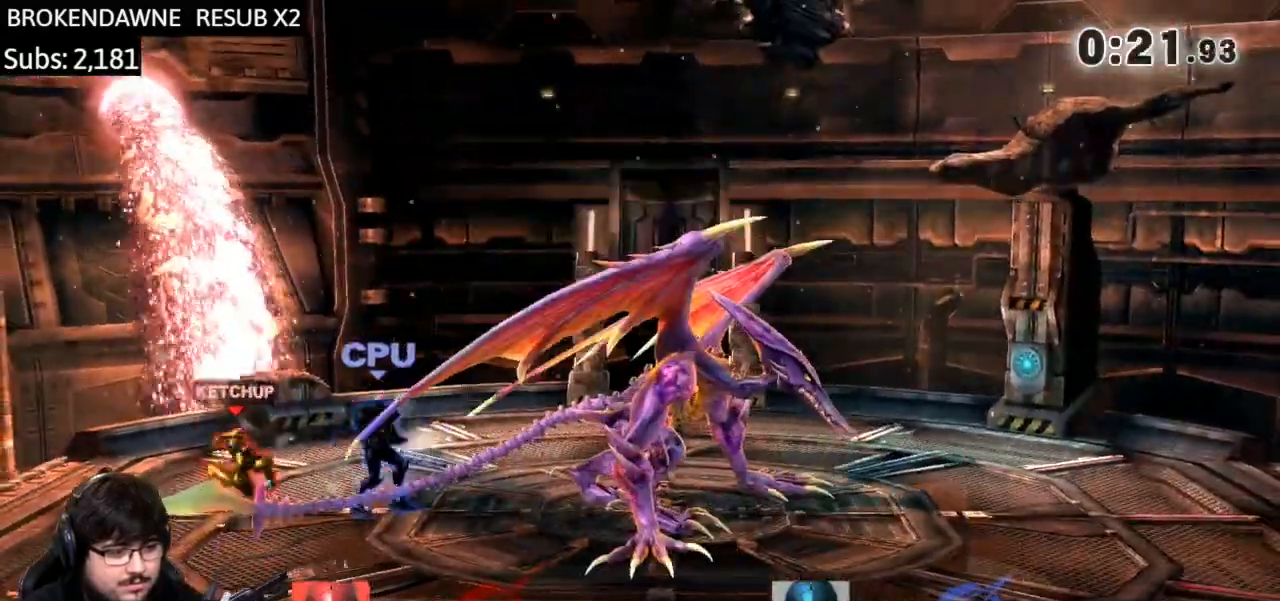
{"buttons": ["A"], "left_stick": "right", "right_stick": "center", "events": [[101, "right_stick", "down"], [234, "right_stick", "center"], [434, "A", "down"]]}
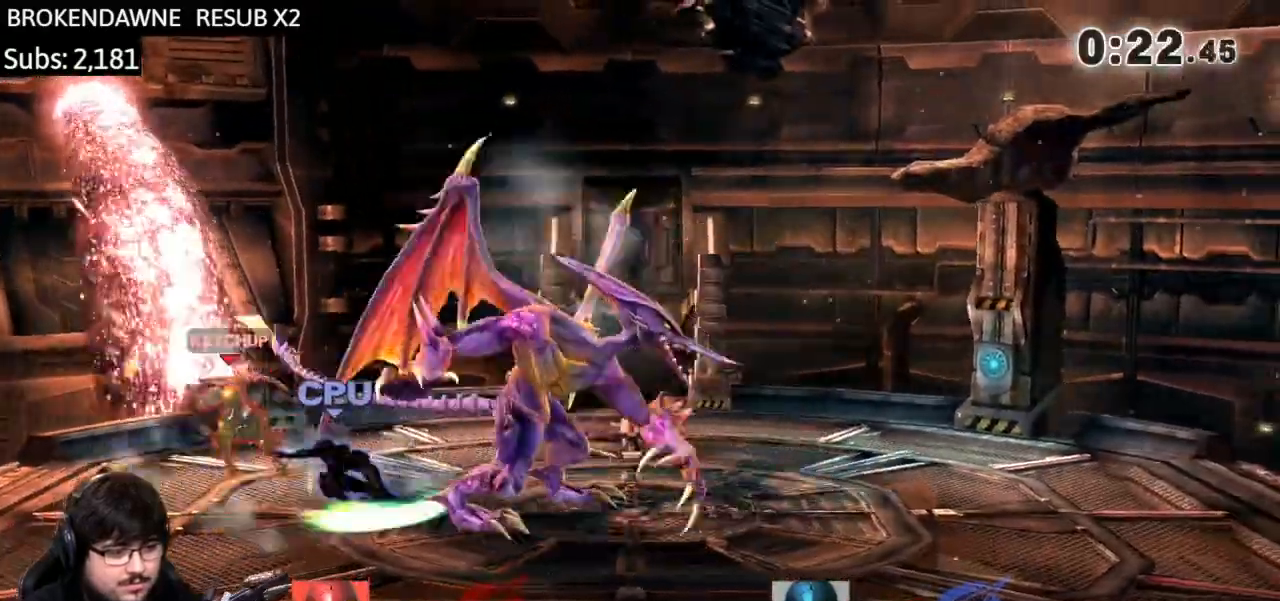
{"buttons": [], "left_stick": "right", "right_stick": "center", "events": [[67, "A", "up"], [133, "left_stick", "center"], [234, "left_stick", "right"], [334, "right_stick", "down"], [500, "right_stick", "center"]]}
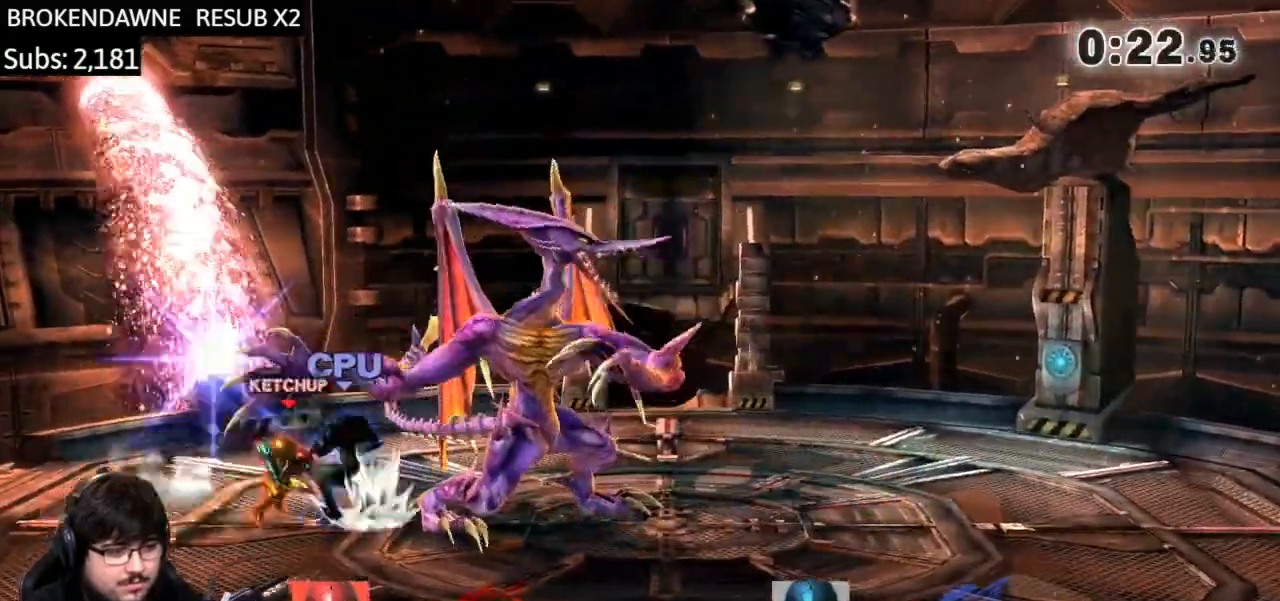
{"buttons": [], "left_stick": "center", "right_stick": "center", "events": [[167, "A", "down"], [367, "A", "up"], [468, "left_stick", "center"]]}
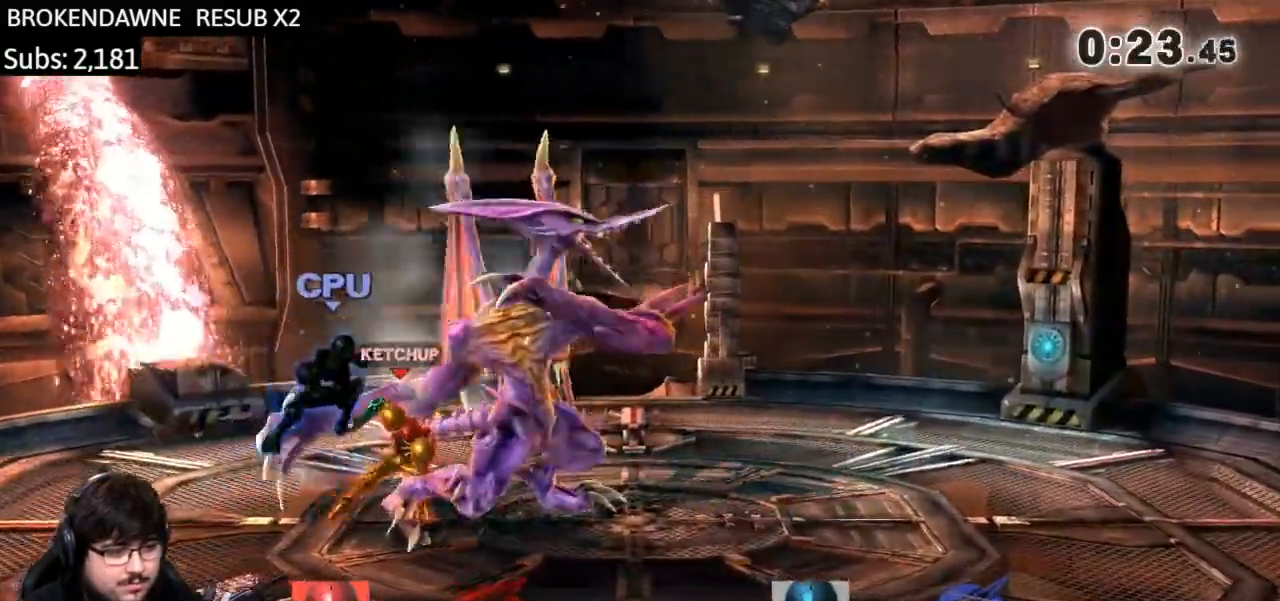
{"buttons": [], "left_stick": "right", "right_stick": "down", "events": [[100, "left_stick", "left"], [200, "Y", "down"], [234, "Y", "up"], [367, "right_stick", "down"], [400, "left_stick", "right"]]}
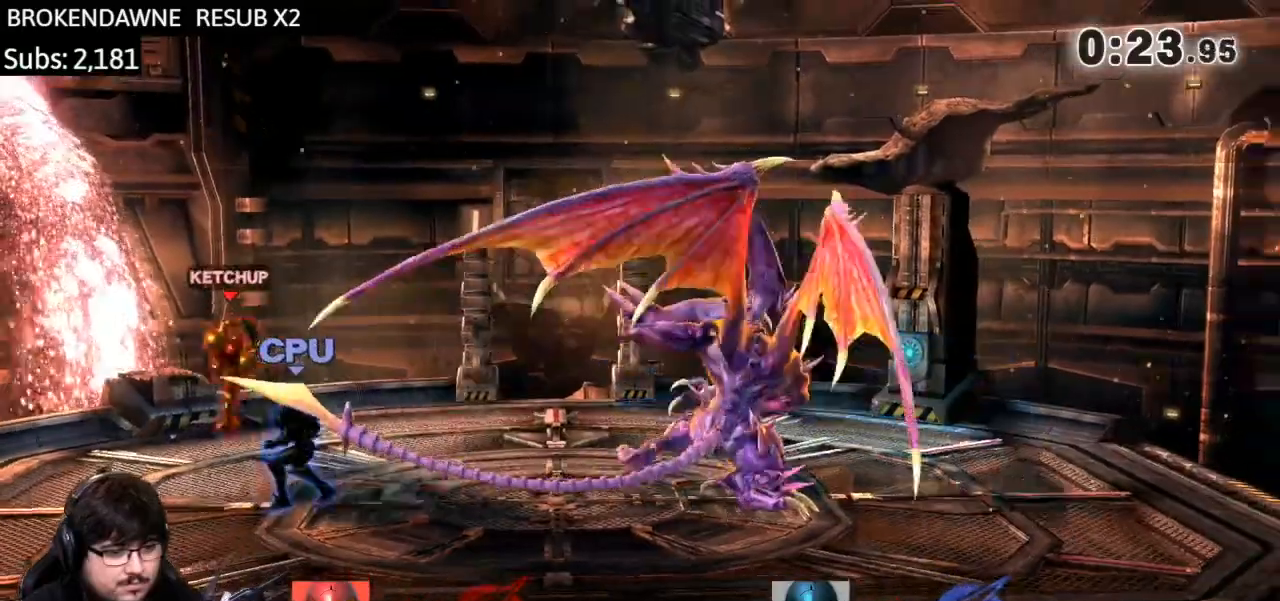
{"buttons": [], "left_stick": "down", "right_stick": "center", "events": [[34, "right_stick", "center"], [134, "left_stick", "down-right"], [267, "left_stick", "right"], [401, "left_stick", "down"]]}
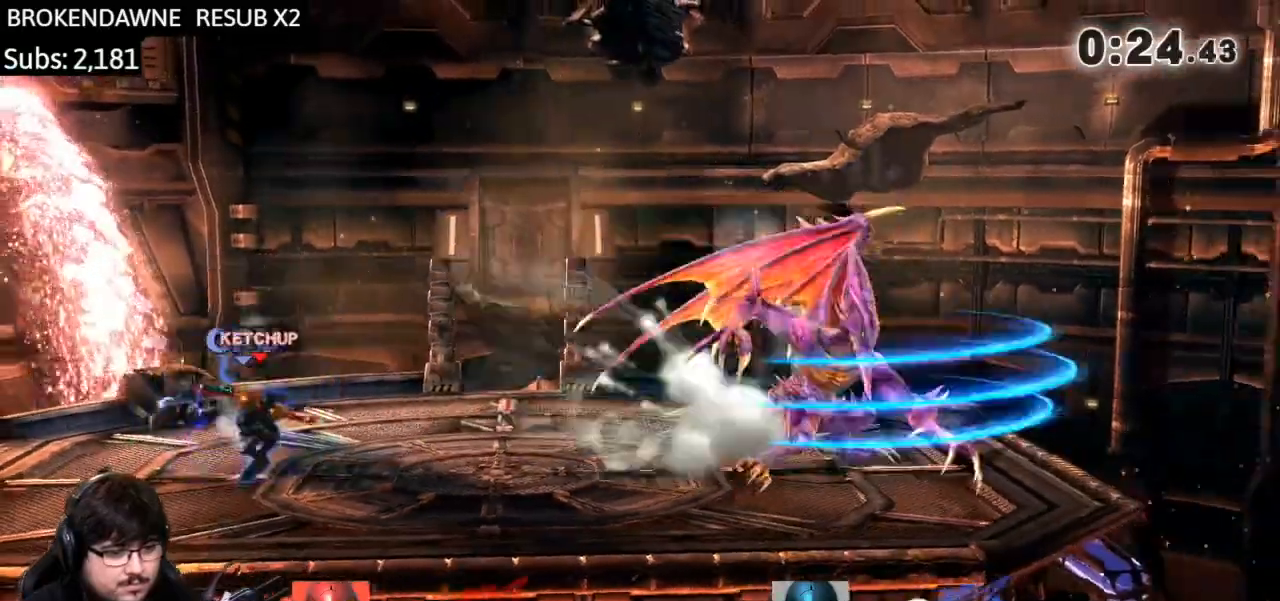
{"buttons": ["A"], "left_stick": "down", "right_stick": "center", "events": [[67, "left_stick", "center"], [200, "left_stick", "down"], [267, "A", "down"], [367, "A", "up"], [400, "A", "down"]]}
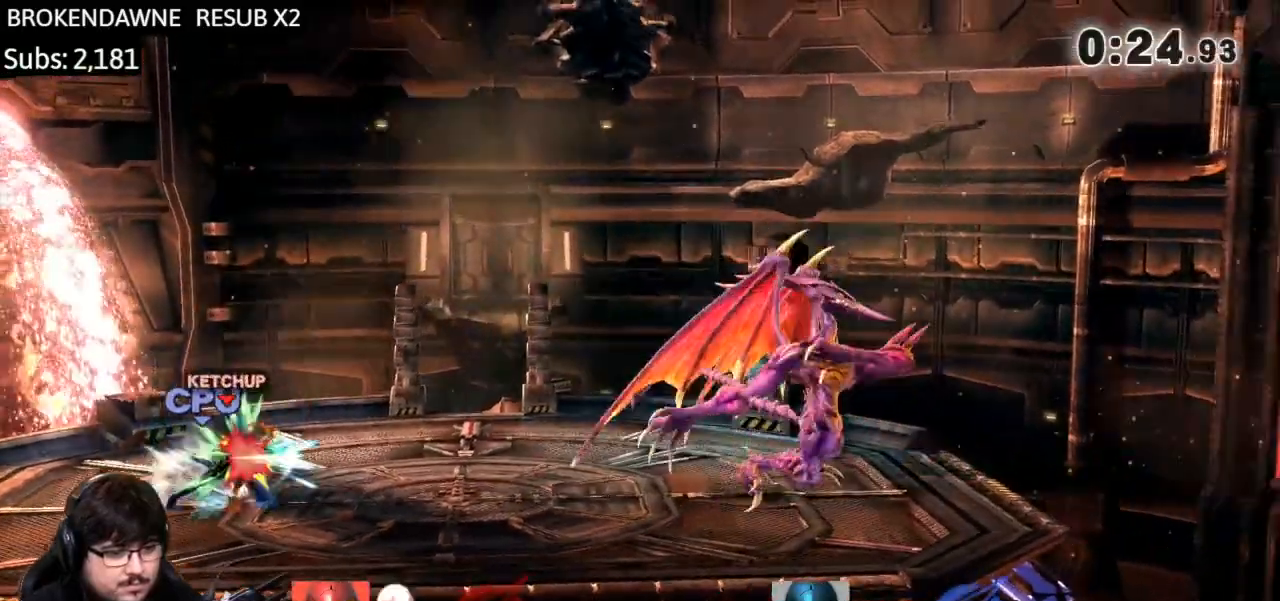
{"buttons": [], "left_stick": "center", "right_stick": "center", "events": [[34, "A", "up"], [67, "A", "down"], [67, "left_stick", "down-left"], [234, "A", "up"], [334, "left_stick", "center"]]}
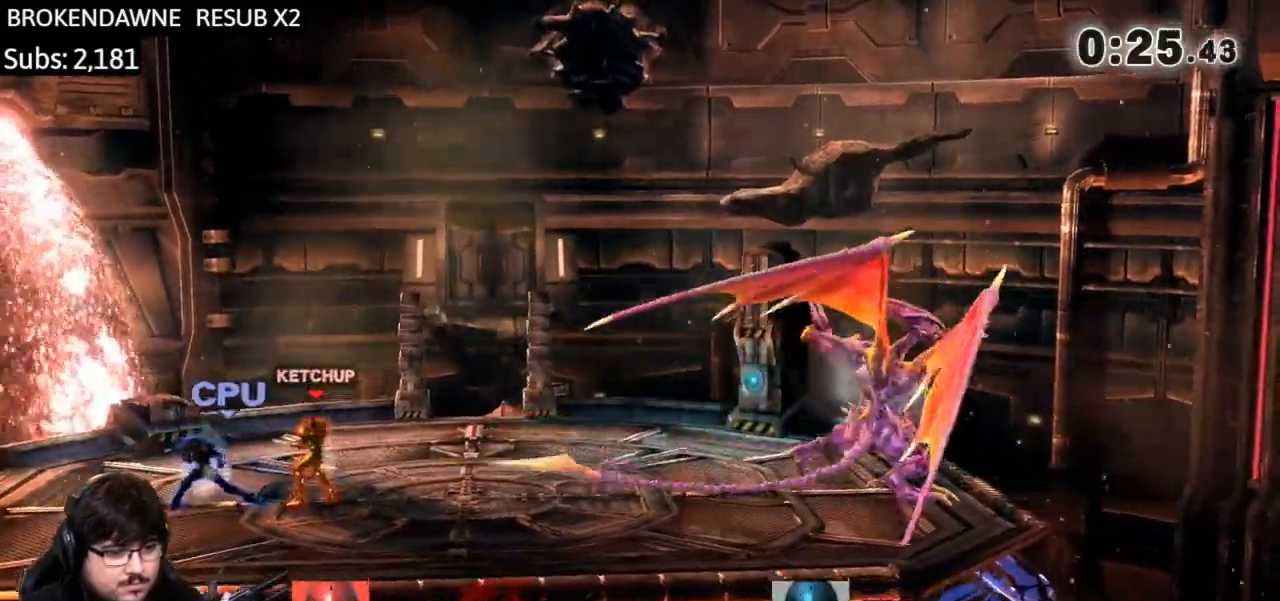
{"buttons": [], "left_stick": "left", "right_stick": "center", "events": [[100, "left_stick", "left"], [167, "right_stick", "down"], [367, "right_stick", "center"]]}
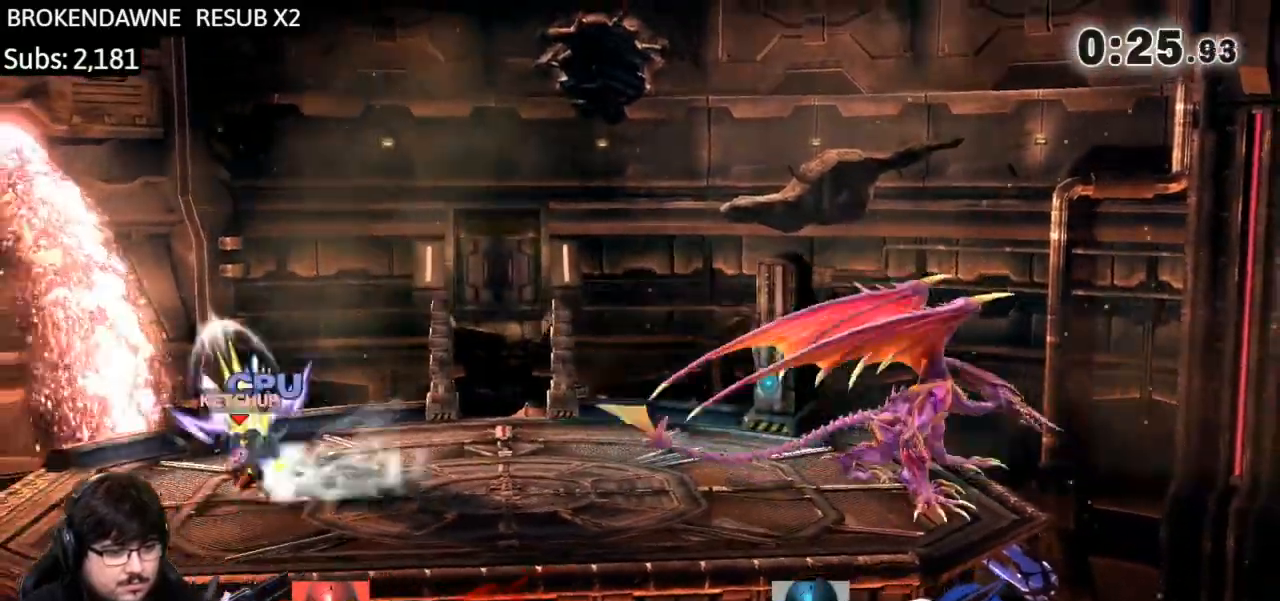
{"buttons": [], "left_stick": "right", "right_stick": "down", "events": [[34, "A", "down"], [201, "A", "up"], [201, "left_stick", "center"], [334, "left_stick", "right"], [434, "right_stick", "down"]]}
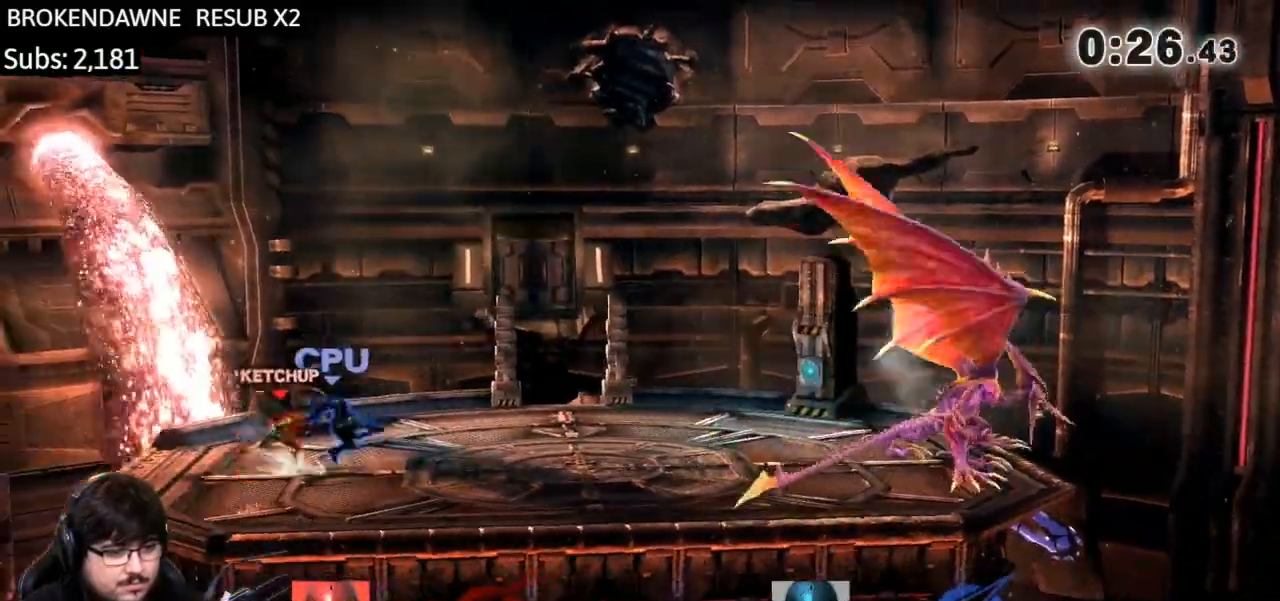
{"buttons": [], "left_stick": "center", "right_stick": "center", "events": [[100, "right_stick", "center"], [234, "A", "down"], [367, "A", "up"], [467, "left_stick", "center"]]}